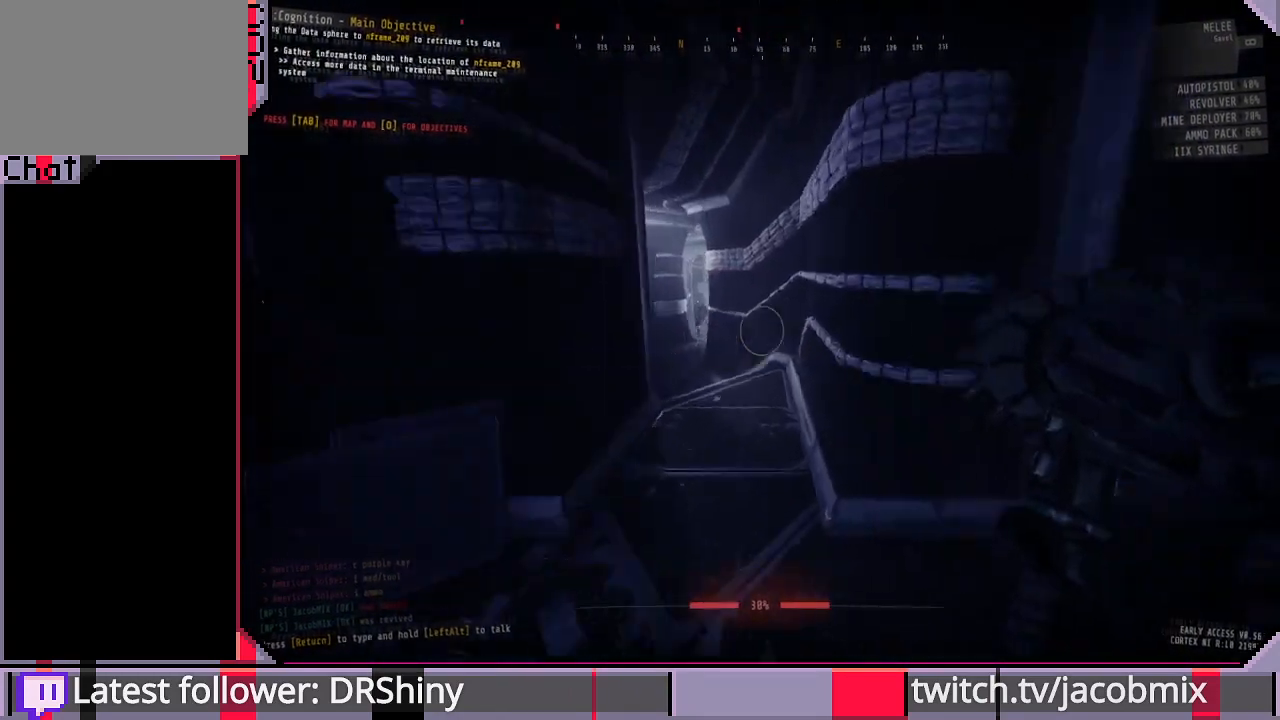
Gameplay with keyboard and mouse; each line is a JSON object with the keys and mouse buttons held at the frame after it. "events" lists presses ("down") and releases ("up") of "a", "c", "ctrl", "d", "e", "f", "q", "r", "s", "shift", "space", "t", "tab", "w", "x", "z", "mouse_left", "mouse_wheel", "mouse_right", "mouse_mb4" and "mouse_mb5" between this image and that frame as [ms after this image, input, new state], when the widget could be followed in between. "mouse_left", "mouse_wheel", "mouse_right", "mouse_mb4", "mouse_mb5" = the "left", "wheel", "right", "mb4", "mb5" buttons of the "mouse" list. No other keys are recorded. "wheel" means that the mouse wheel is clicked or scrolled. Mouse movement is not recorded.
{"keys": ["shift", "w"], "mouse": [], "events": [[467, "shift", "down"]]}
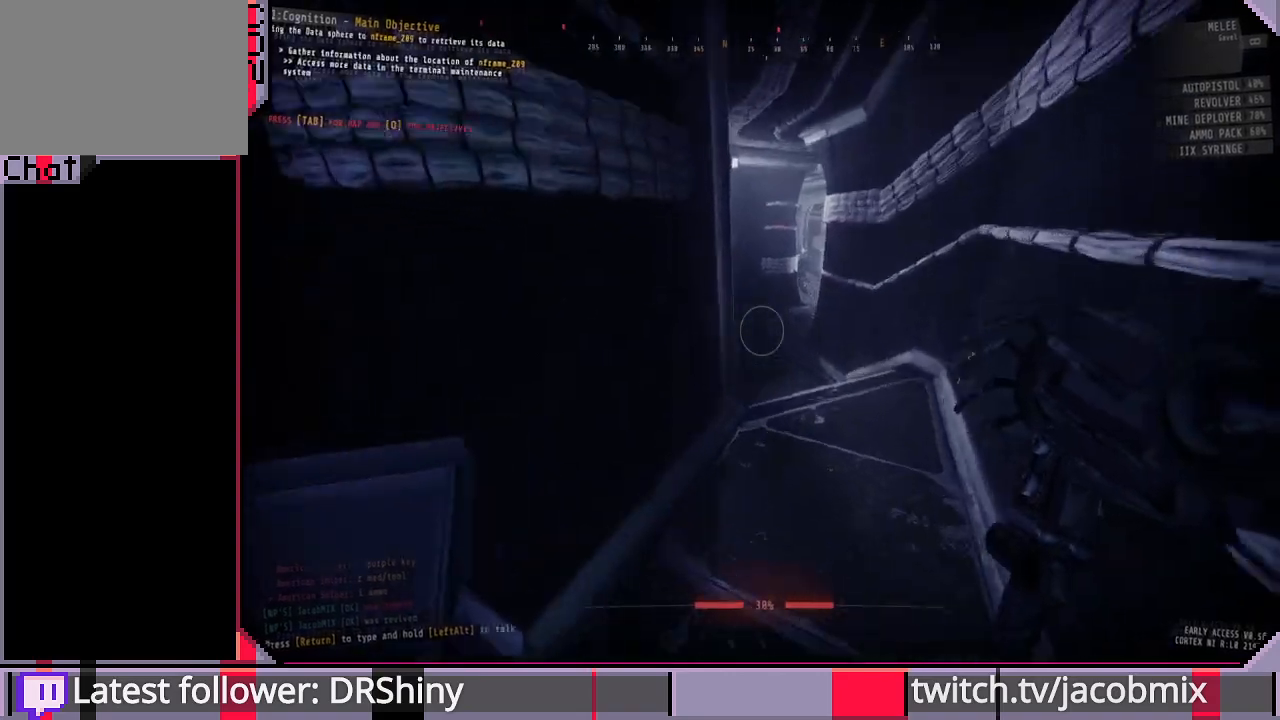
{"keys": ["shift", "w"], "mouse": [], "events": [[167, "d", "down"], [233, "d", "up"]]}
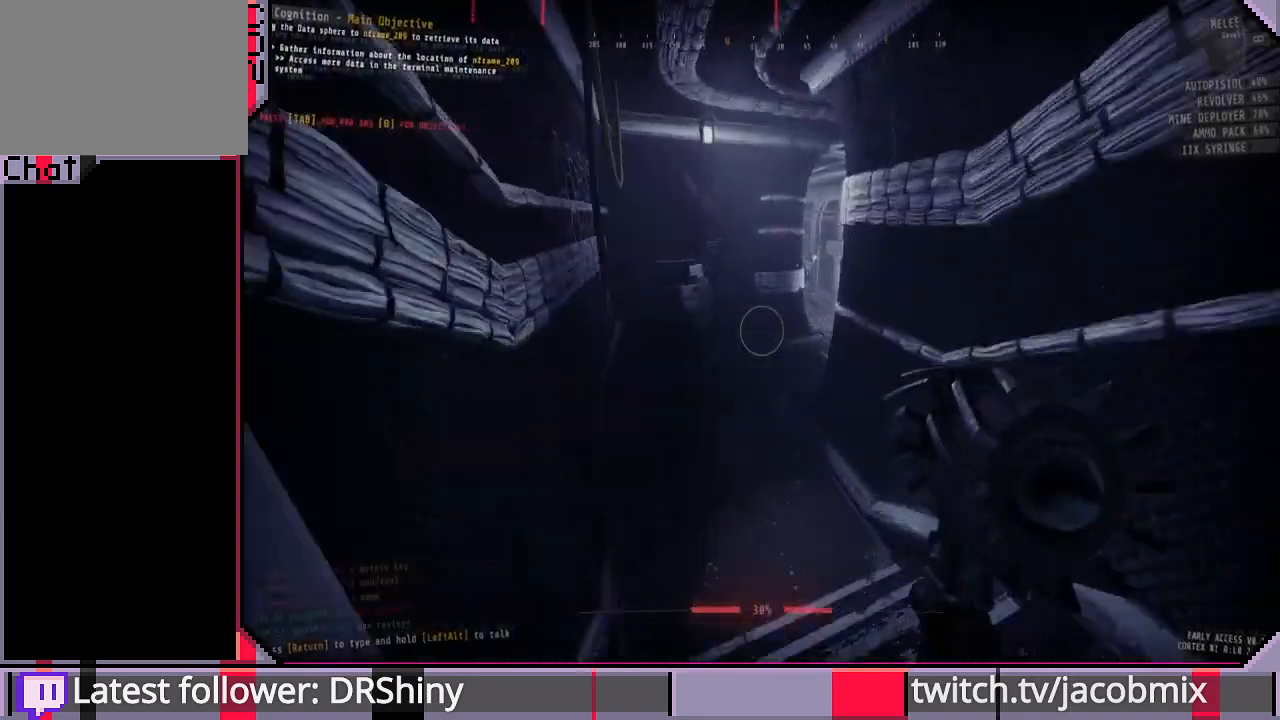
{"keys": ["w"], "mouse": [], "events": [[500, "shift", "up"]]}
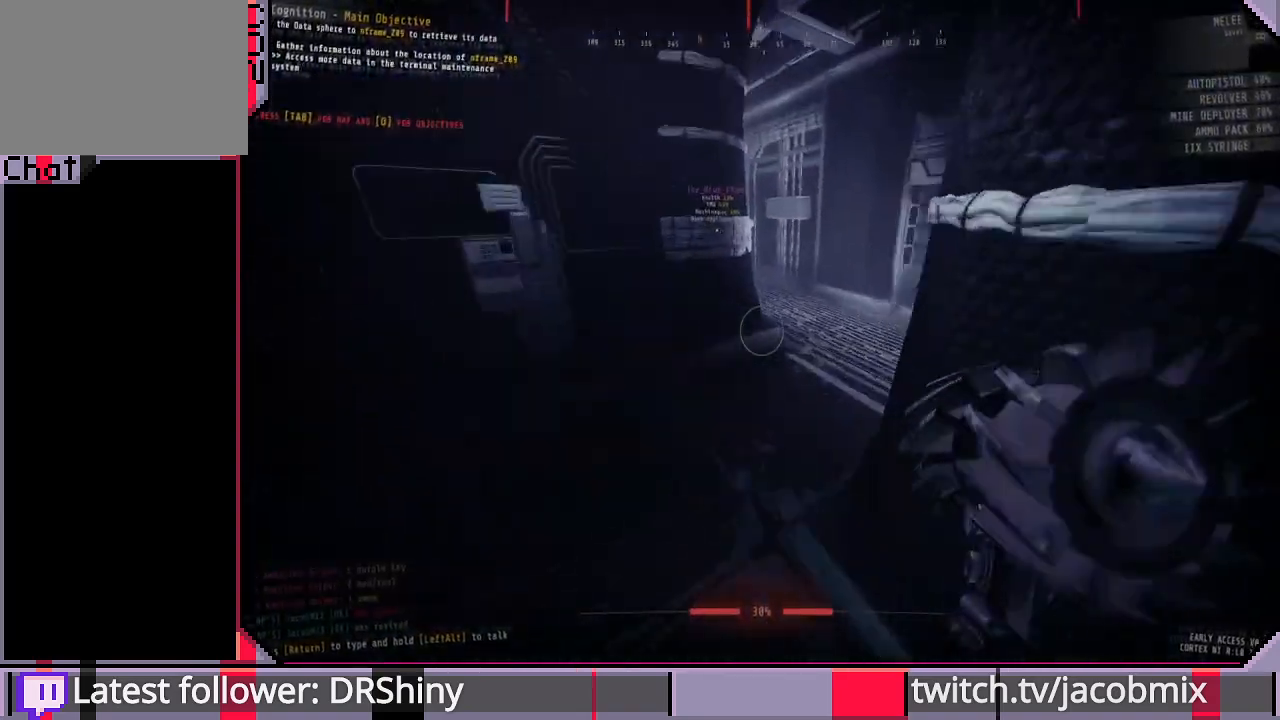
{"keys": ["w"], "mouse": [], "events": [[200, "a", "down"], [433, "a", "up"]]}
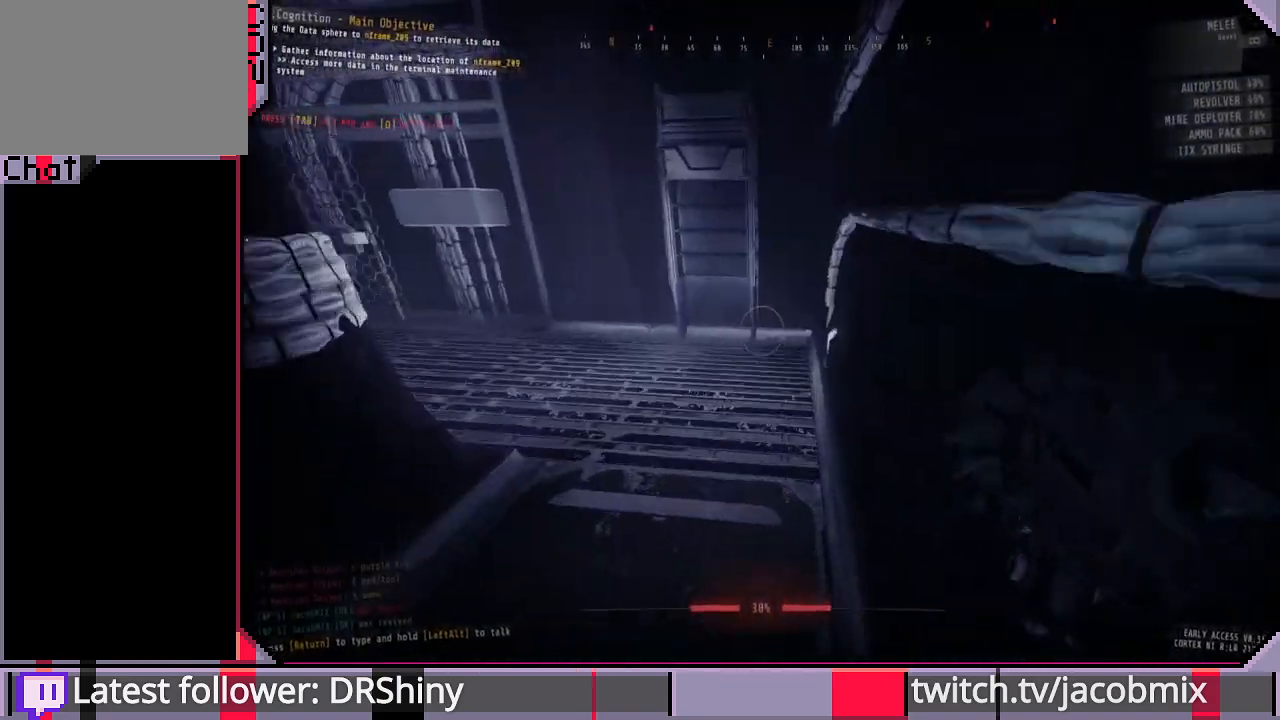
{"keys": ["d", "shift", "w"], "mouse": [], "events": [[233, "shift", "down"], [500, "d", "down"]]}
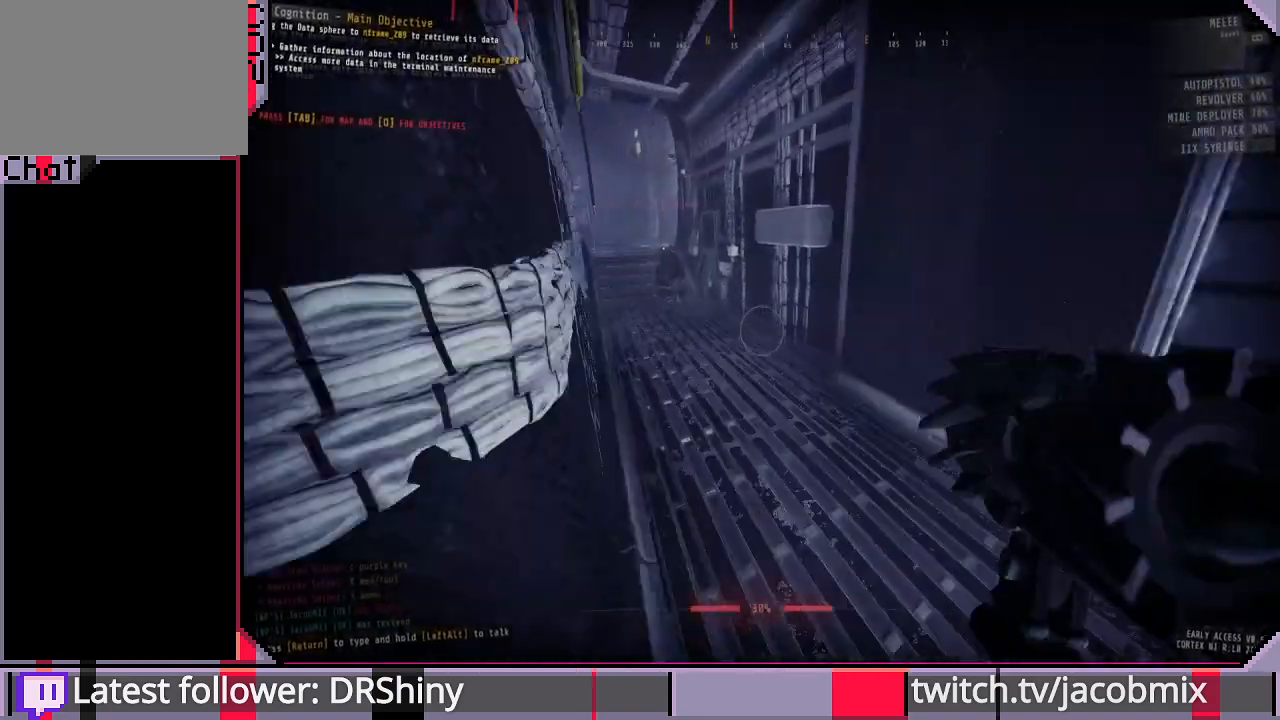
{"keys": ["d", "w"], "mouse": [], "events": [[133, "d", "up"], [433, "shift", "up"], [467, "d", "down"]]}
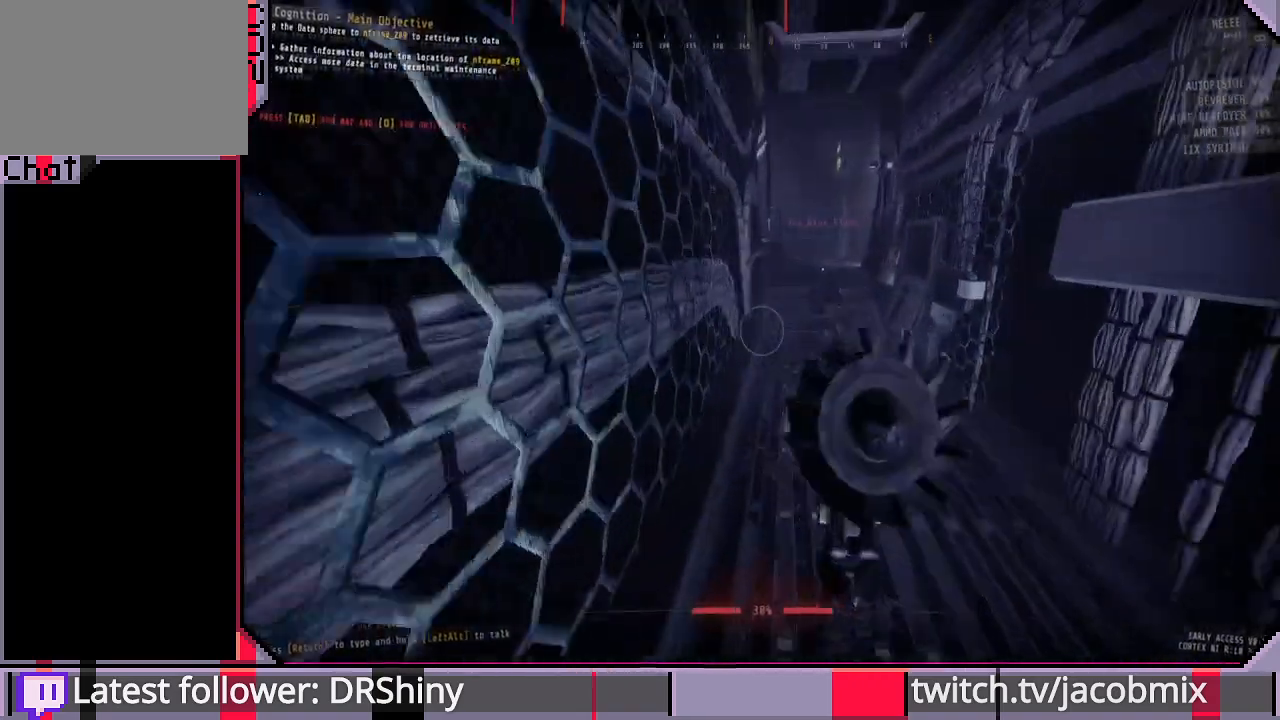
{"keys": ["w"], "mouse": [], "events": [[133, "d", "up"]]}
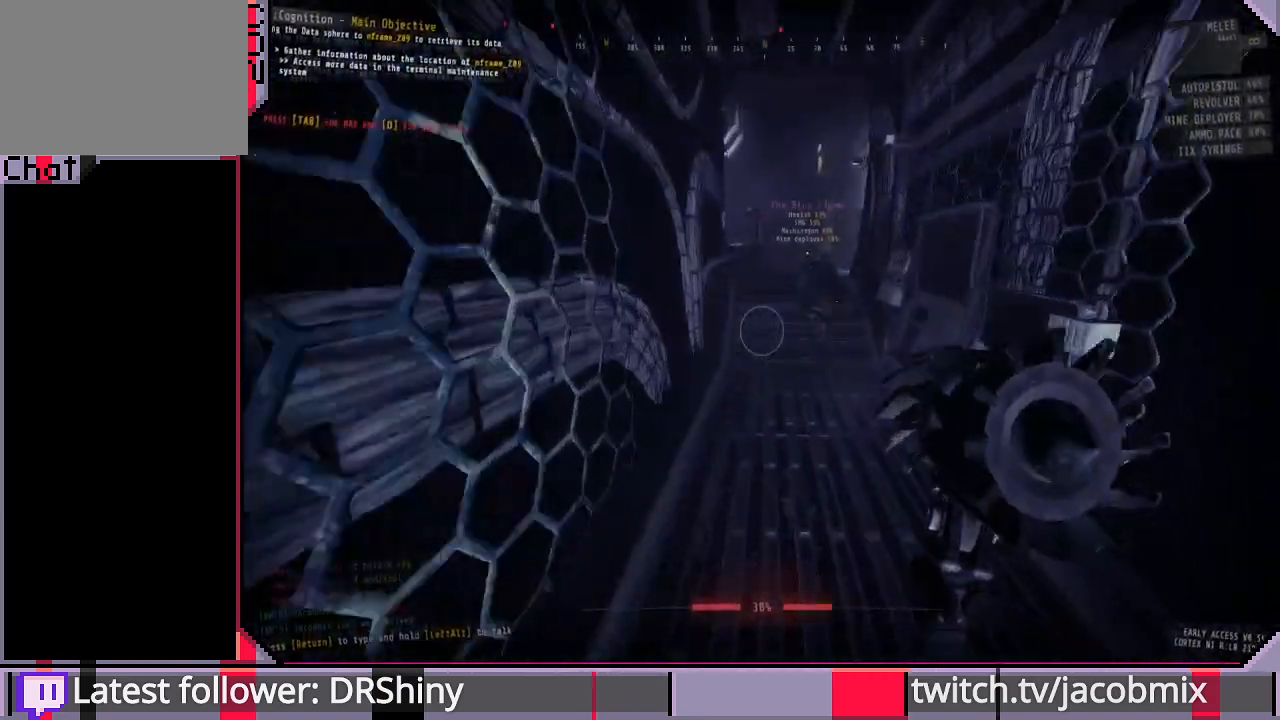
{"keys": ["d", "w"], "mouse": [], "events": [[467, "d", "down"]]}
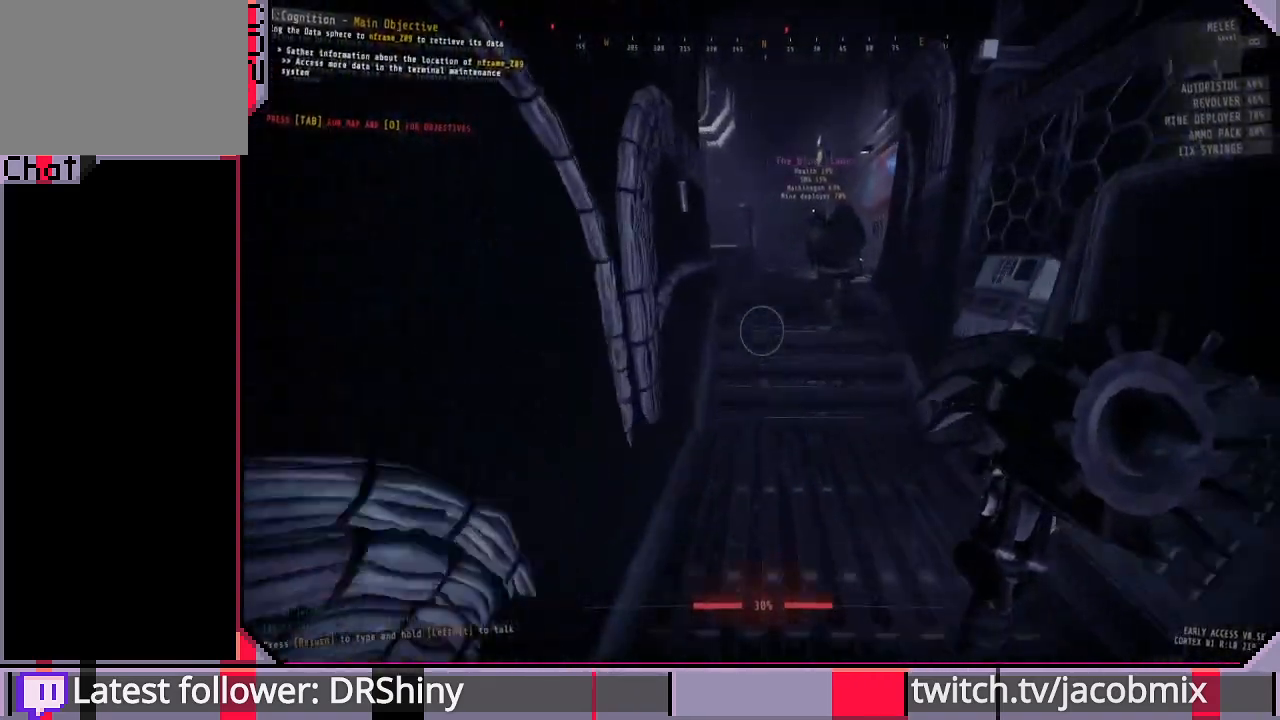
{"keys": ["w"], "mouse": [], "events": [[100, "d", "up"]]}
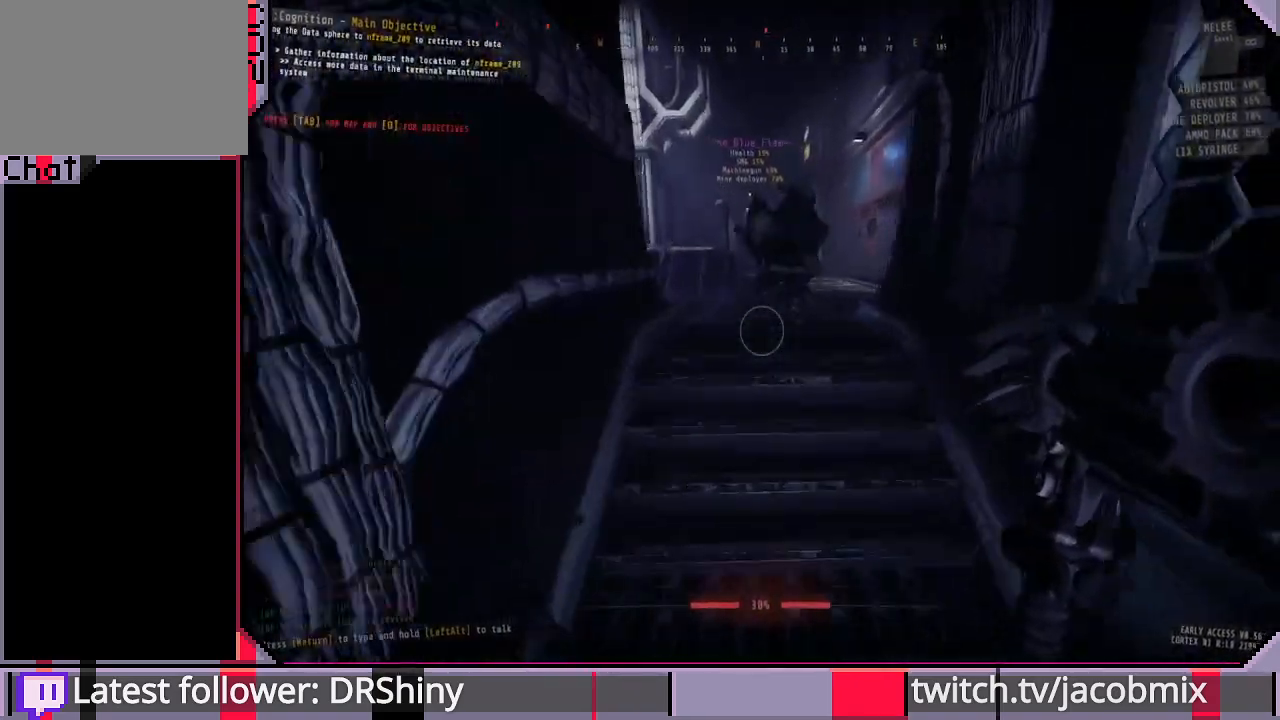
{"keys": ["ctrl", "w"], "mouse": [], "events": [[400, "ctrl", "down"]]}
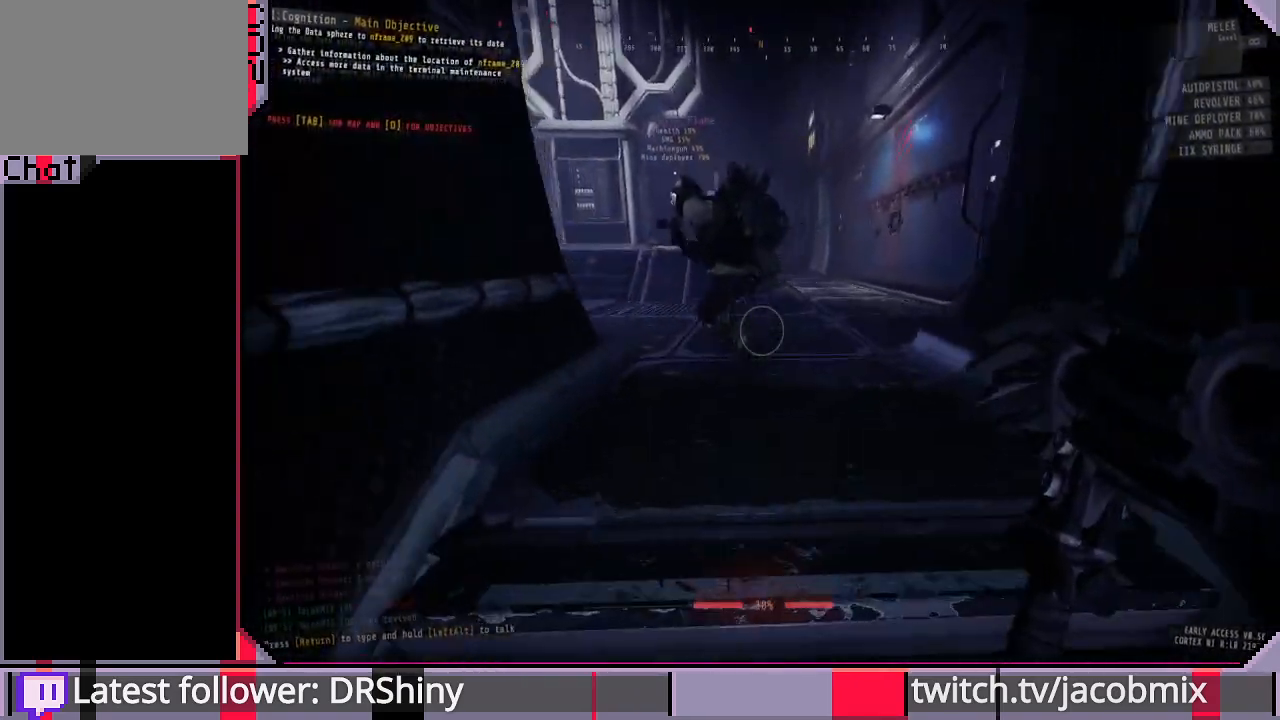
{"keys": ["w"], "mouse": [], "events": [[33, "ctrl", "up"], [233, "d", "down"], [400, "d", "up"]]}
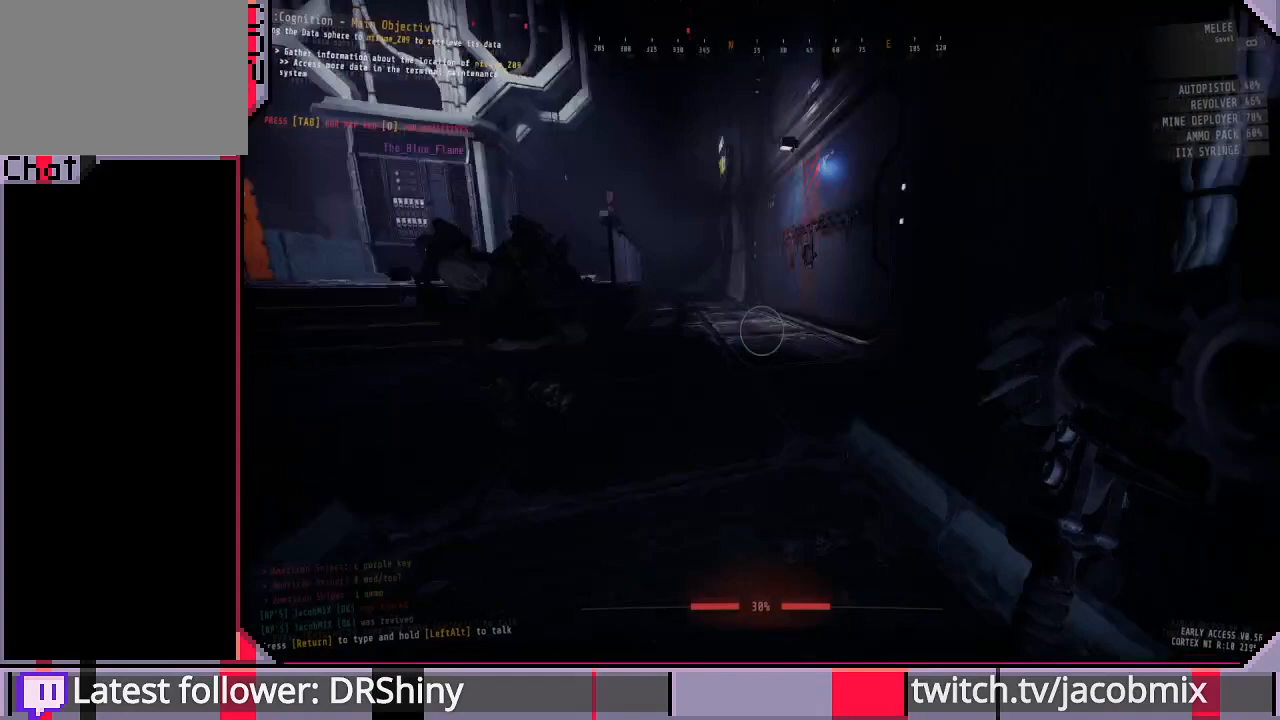
{"keys": ["d", "w"], "mouse": [], "events": [[167, "a", "down"], [267, "a", "up"], [333, "d", "down"]]}
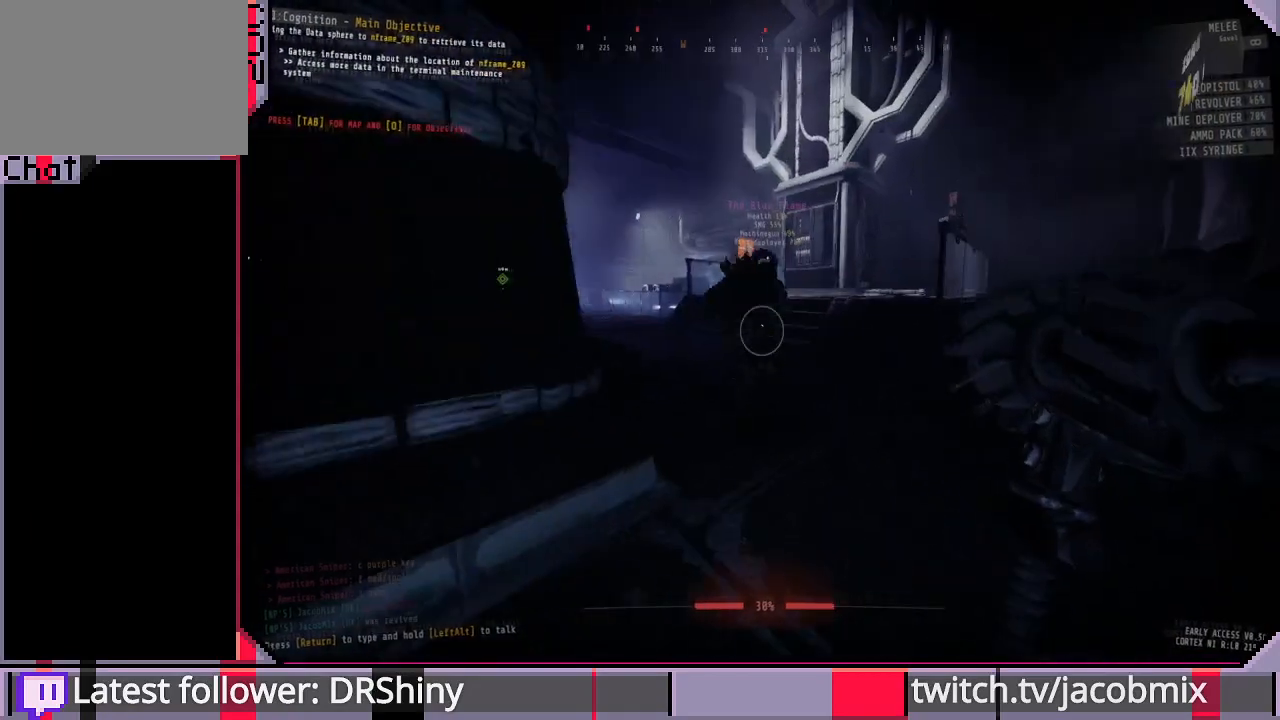
{"keys": ["w"], "mouse": [], "events": [[300, "d", "up"]]}
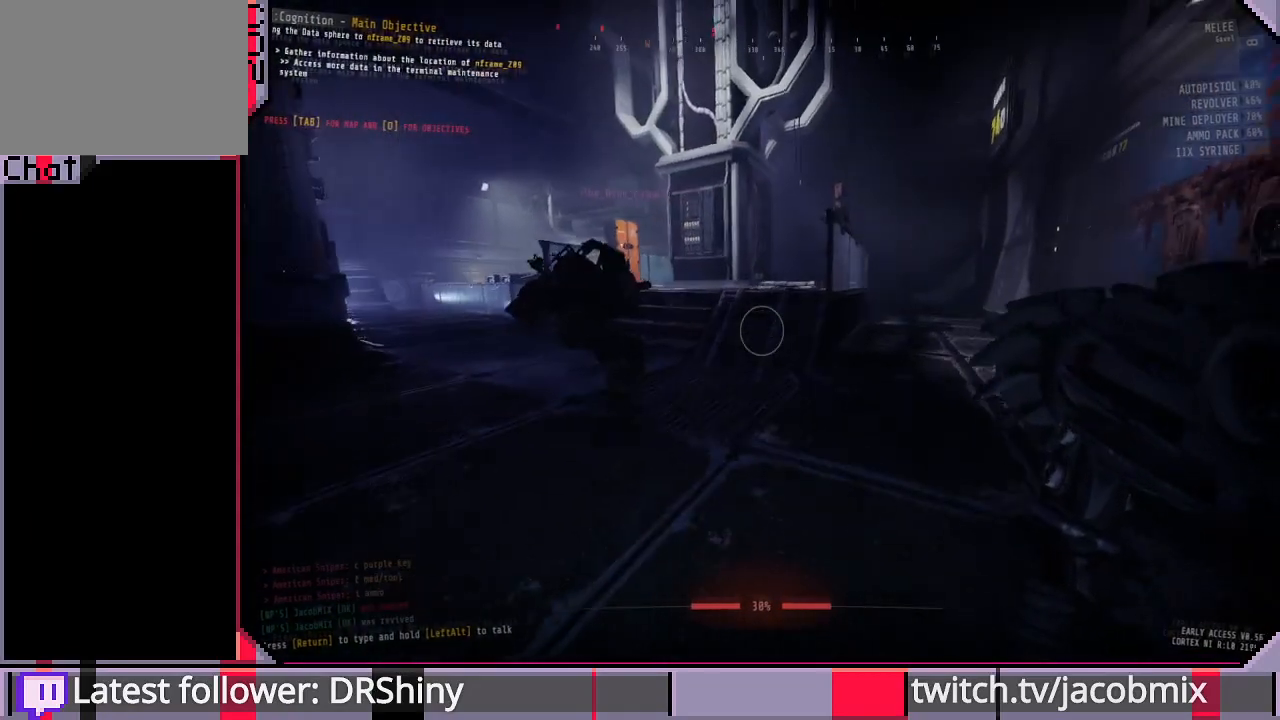
{"keys": ["w"], "mouse": [], "events": []}
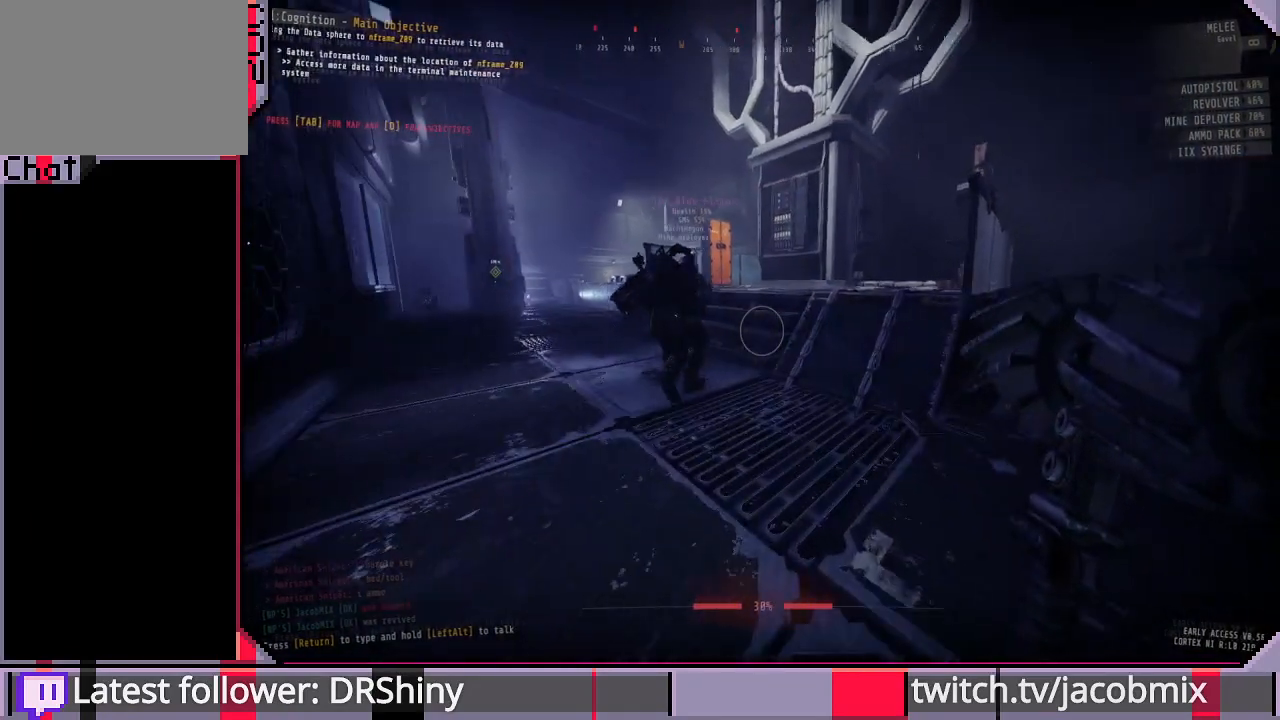
{"keys": ["w"], "mouse": [], "events": []}
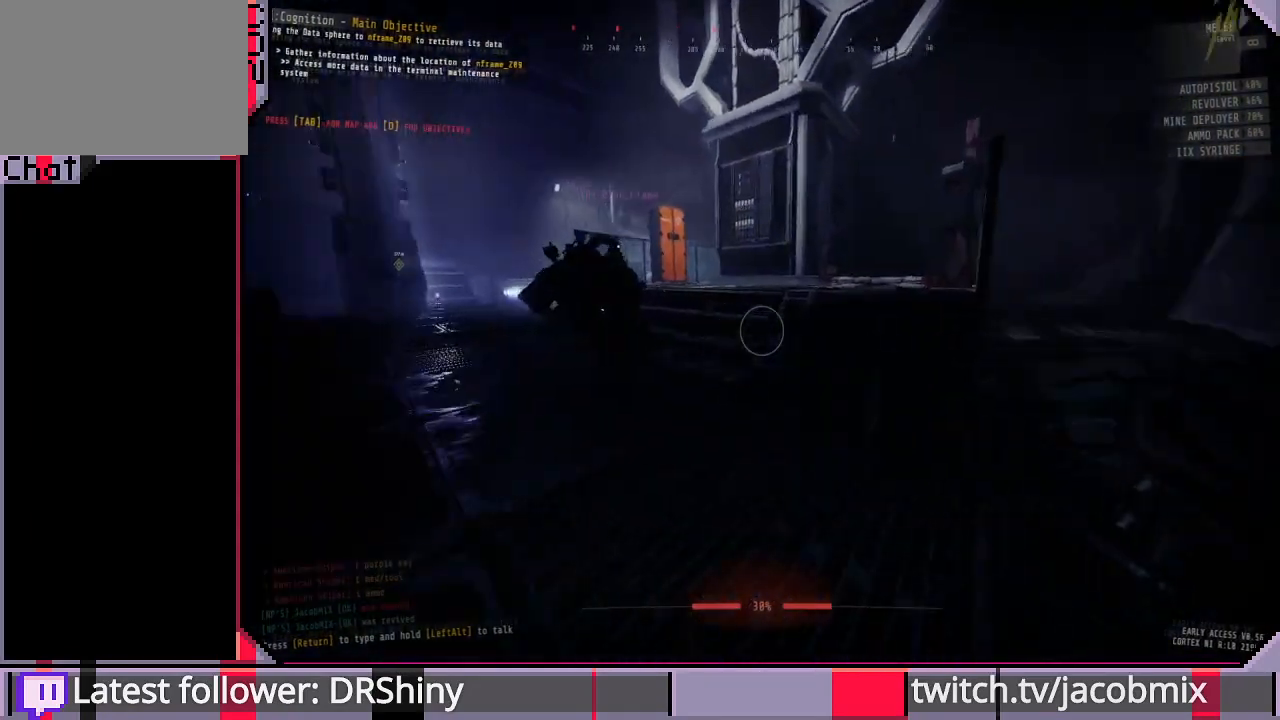
{"keys": ["d", "w"], "mouse": [], "events": [[467, "d", "down"]]}
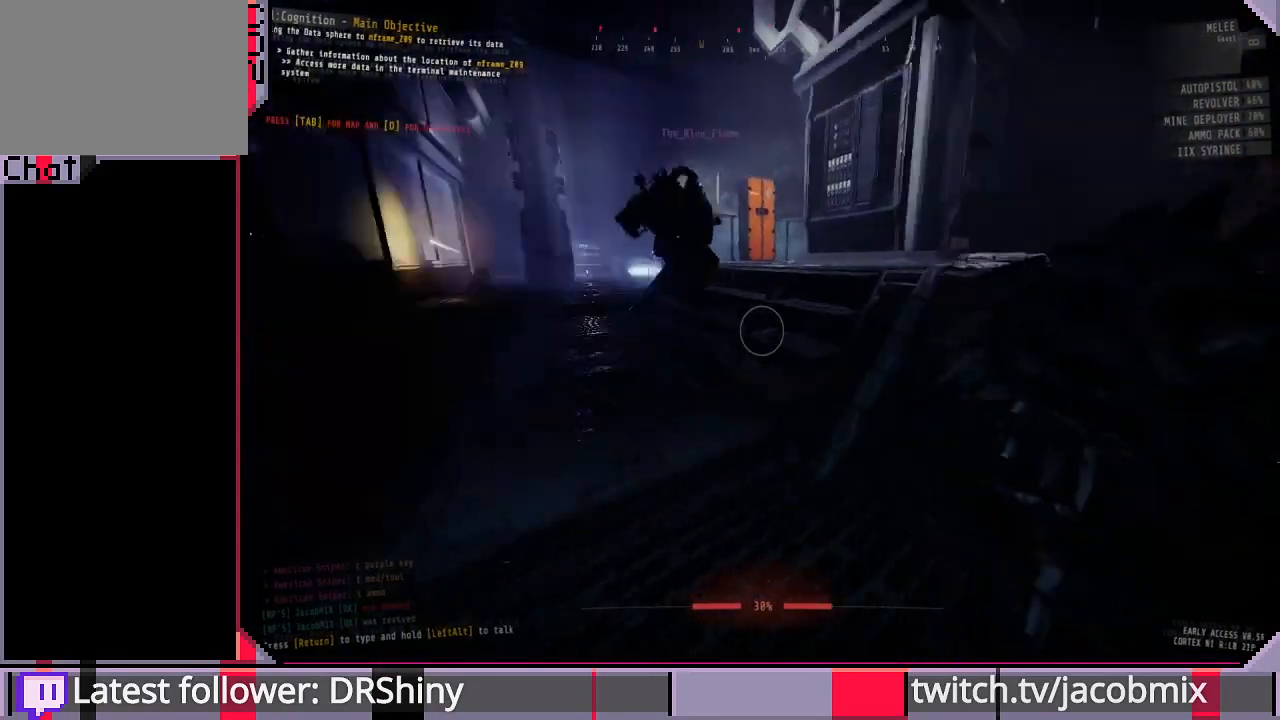
{"keys": ["d", "w"], "mouse": [], "events": []}
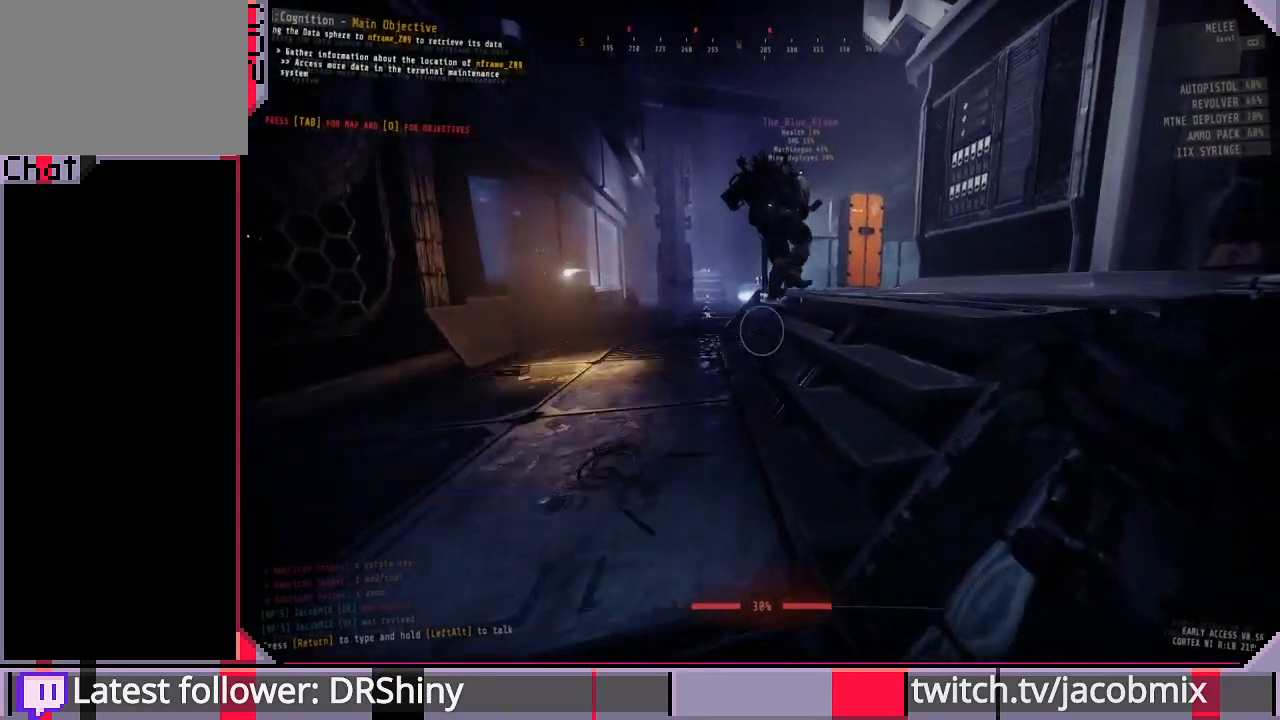
{"keys": ["d", "w"], "mouse": ["left"], "events": [[67, "w", "up"], [333, "w", "down"], [367, "mouse_left", "down"]]}
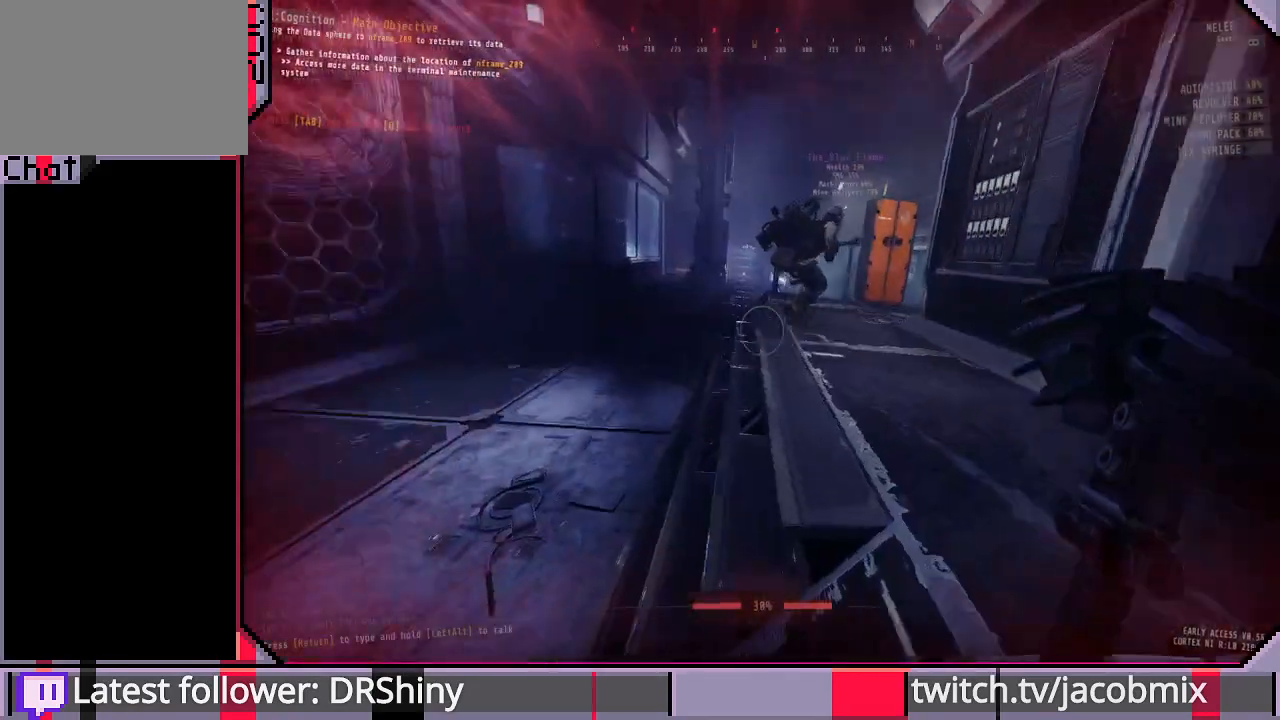
{"keys": ["shift", "w"], "mouse": ["left"], "events": [[33, "ctrl", "down"], [200, "ctrl", "up"], [200, "d", "up"], [433, "shift", "down"]]}
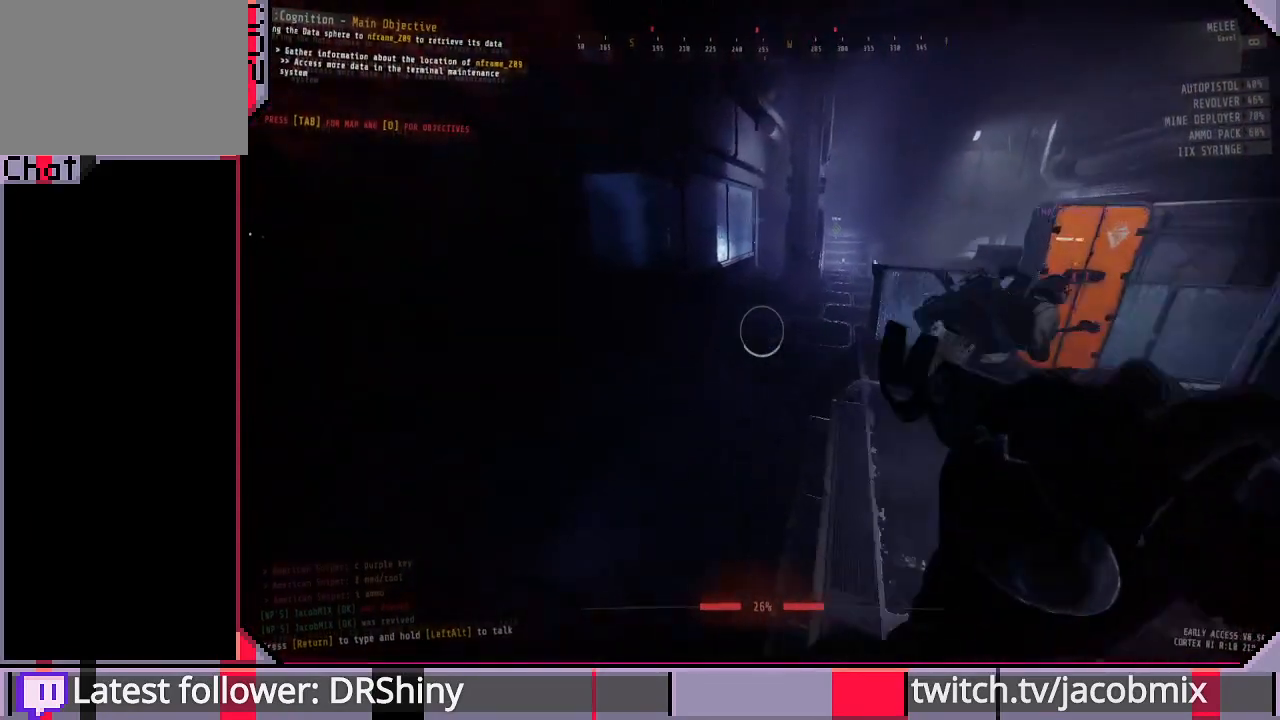
{"keys": ["shift", "w"], "mouse": ["left"], "events": []}
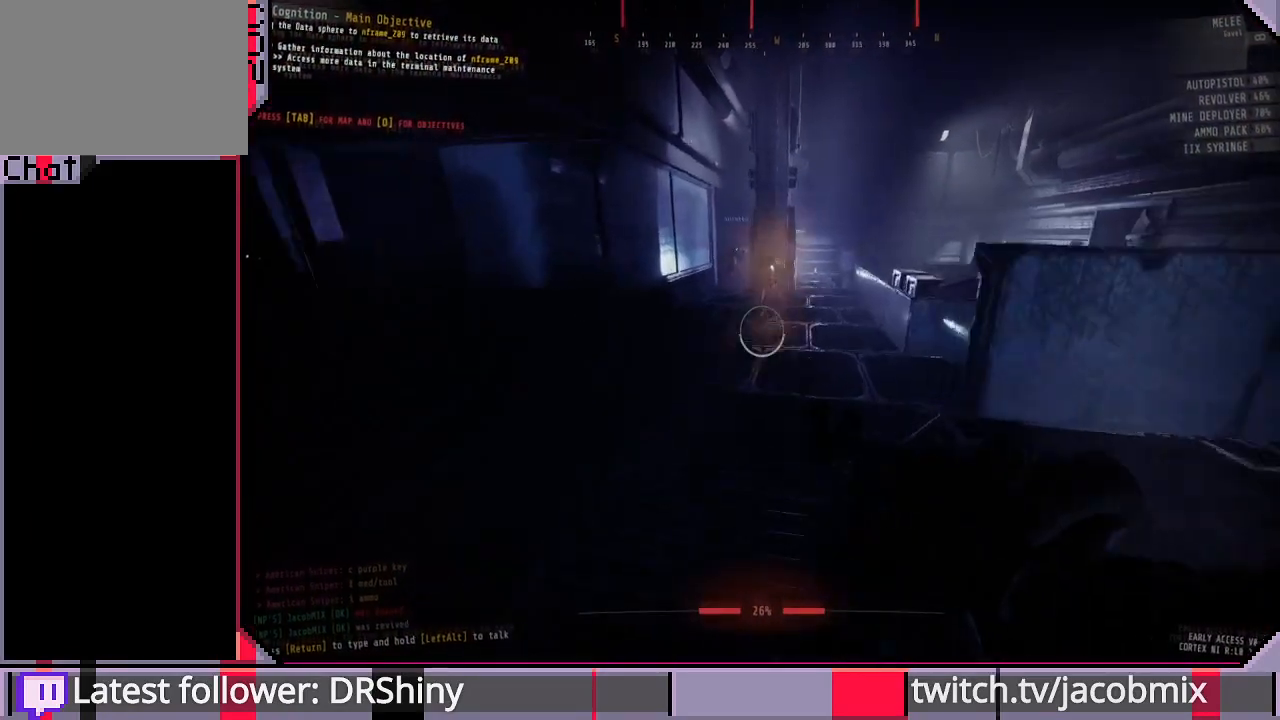
{"keys": ["a", "shift", "w"], "mouse": ["left"], "events": [[200, "a", "down"]]}
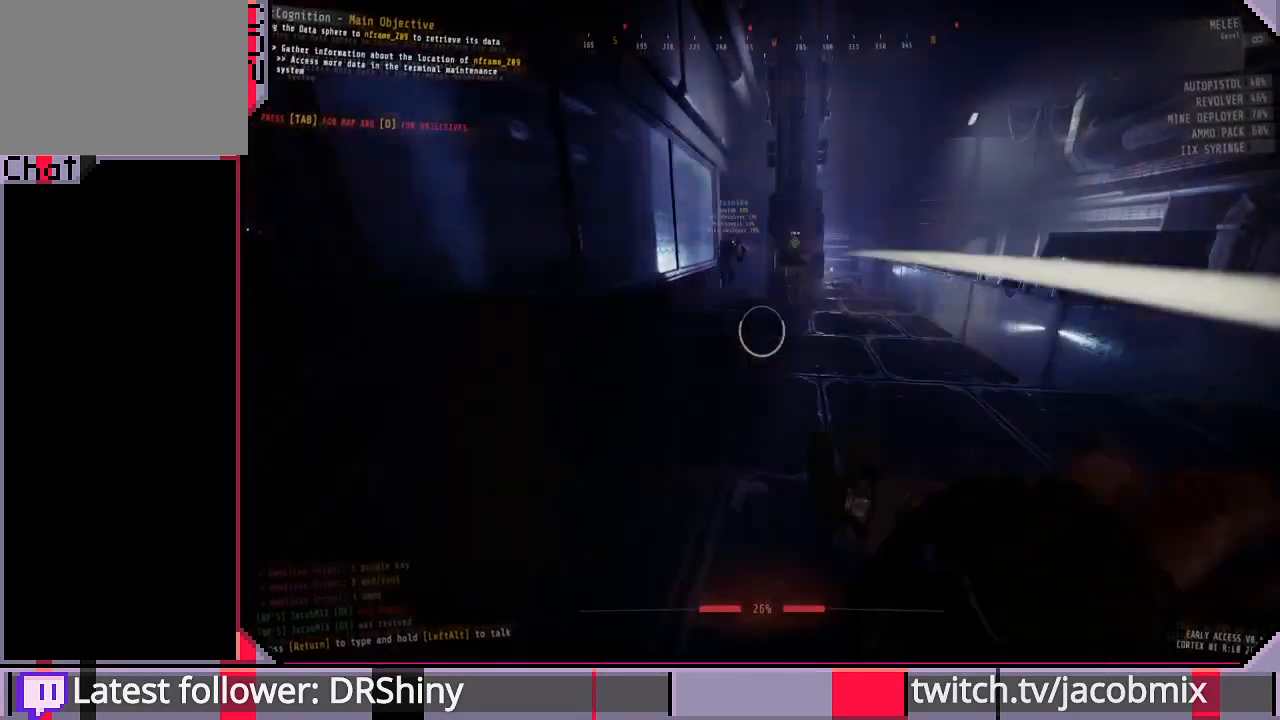
{"keys": ["shift", "w"], "mouse": ["left"], "events": [[33, "a", "up"]]}
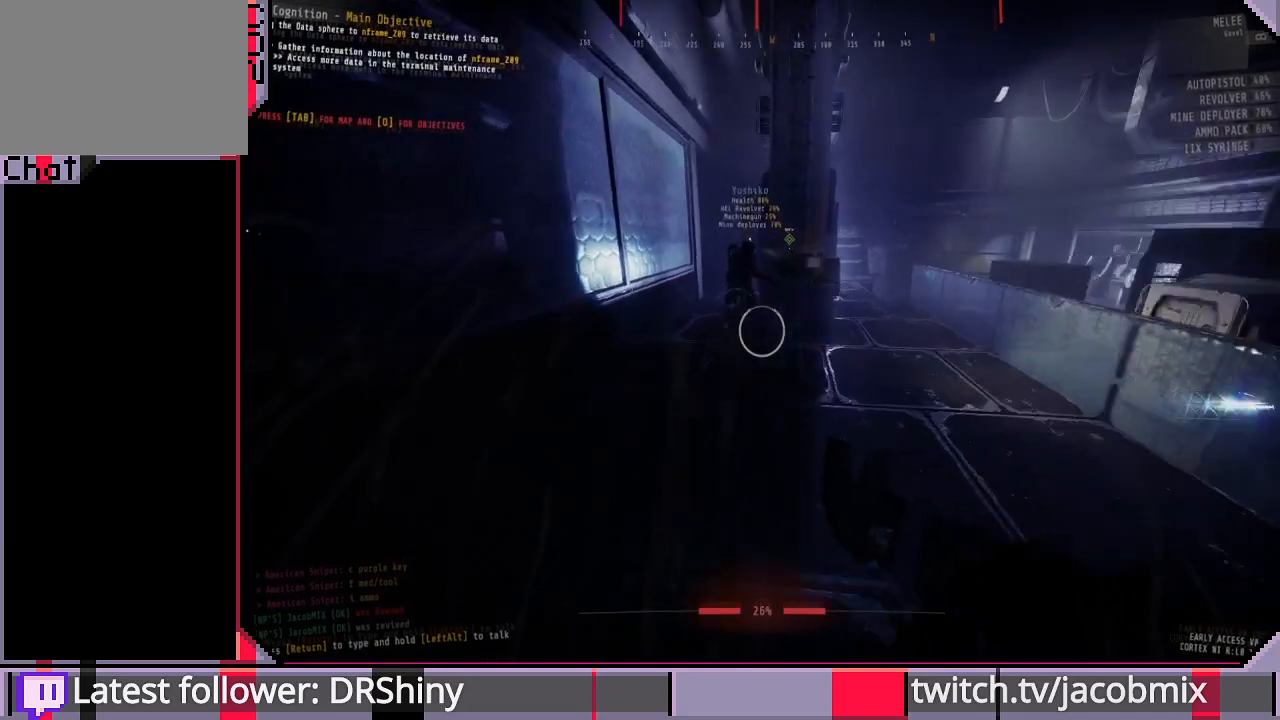
{"keys": ["shift", "w"], "mouse": ["left"], "events": []}
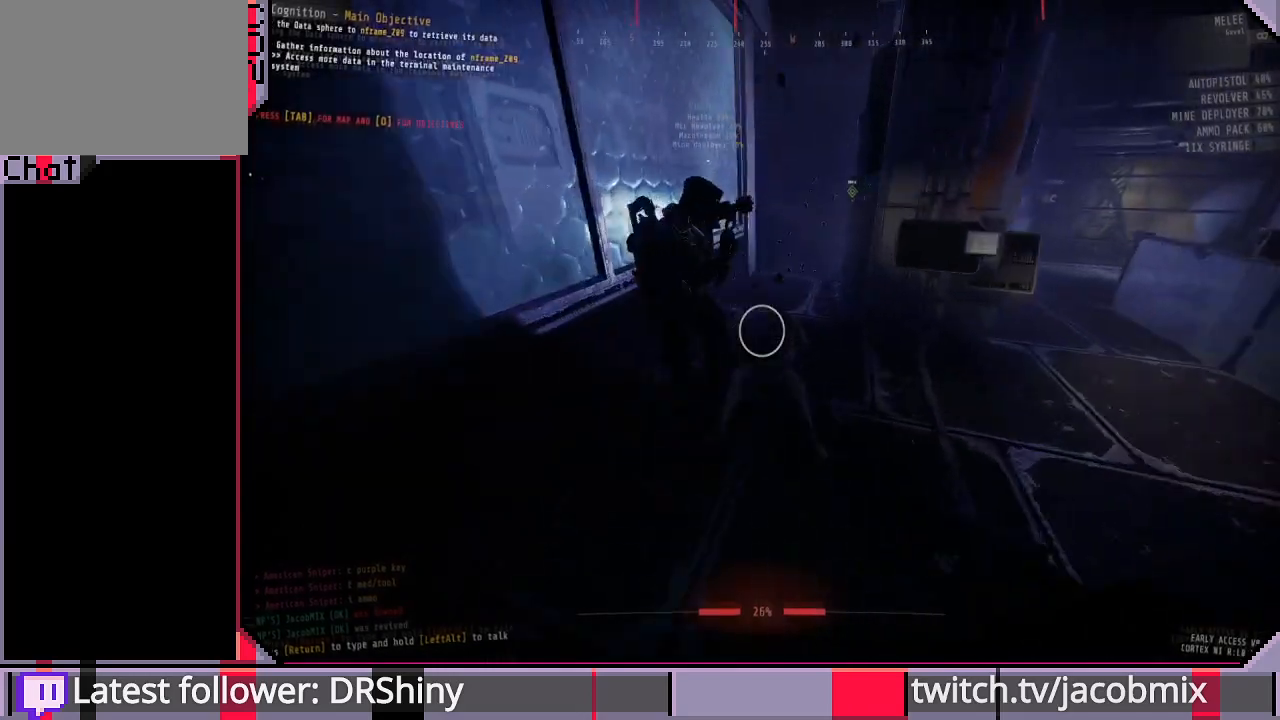
{"keys": ["d"], "mouse": ["left"], "events": [[67, "mouse_left", "up"], [100, "shift", "up"], [233, "w", "up"], [267, "mouse_left", "down"], [400, "d", "down"]]}
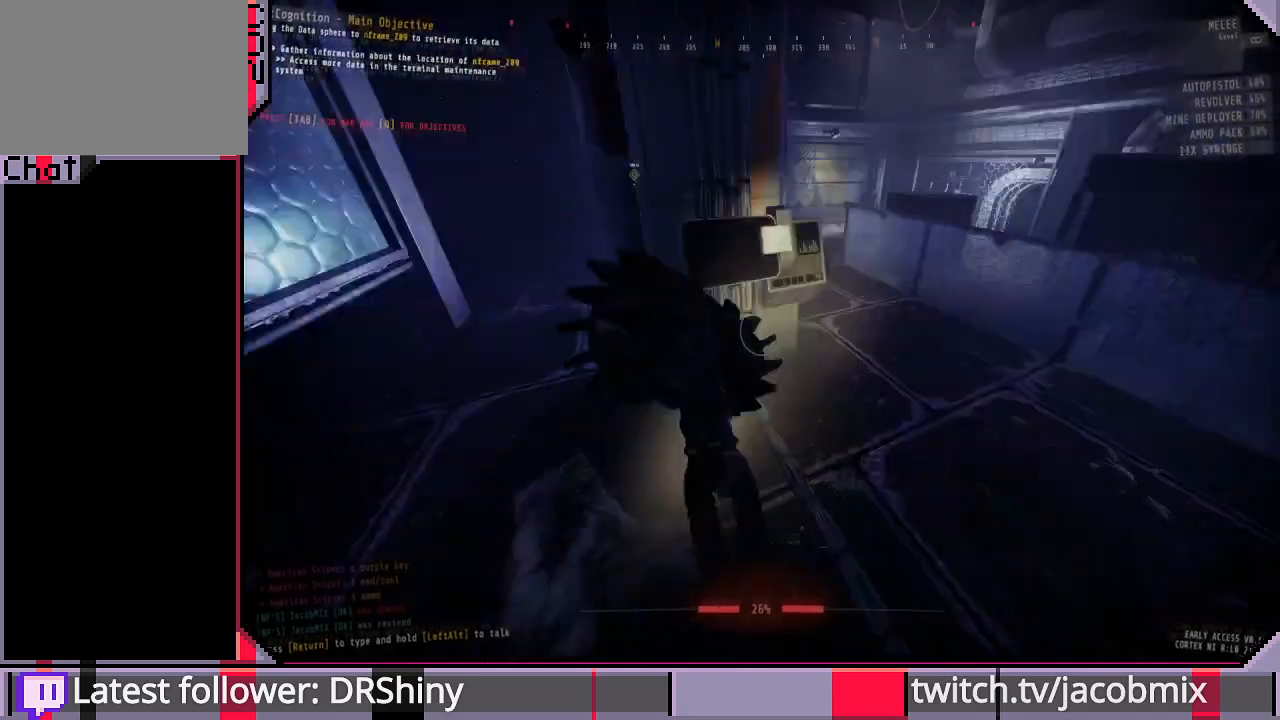
{"keys": ["w"], "mouse": ["left"], "events": [[100, "w", "down"], [300, "w", "up"], [433, "d", "up"], [467, "w", "down"]]}
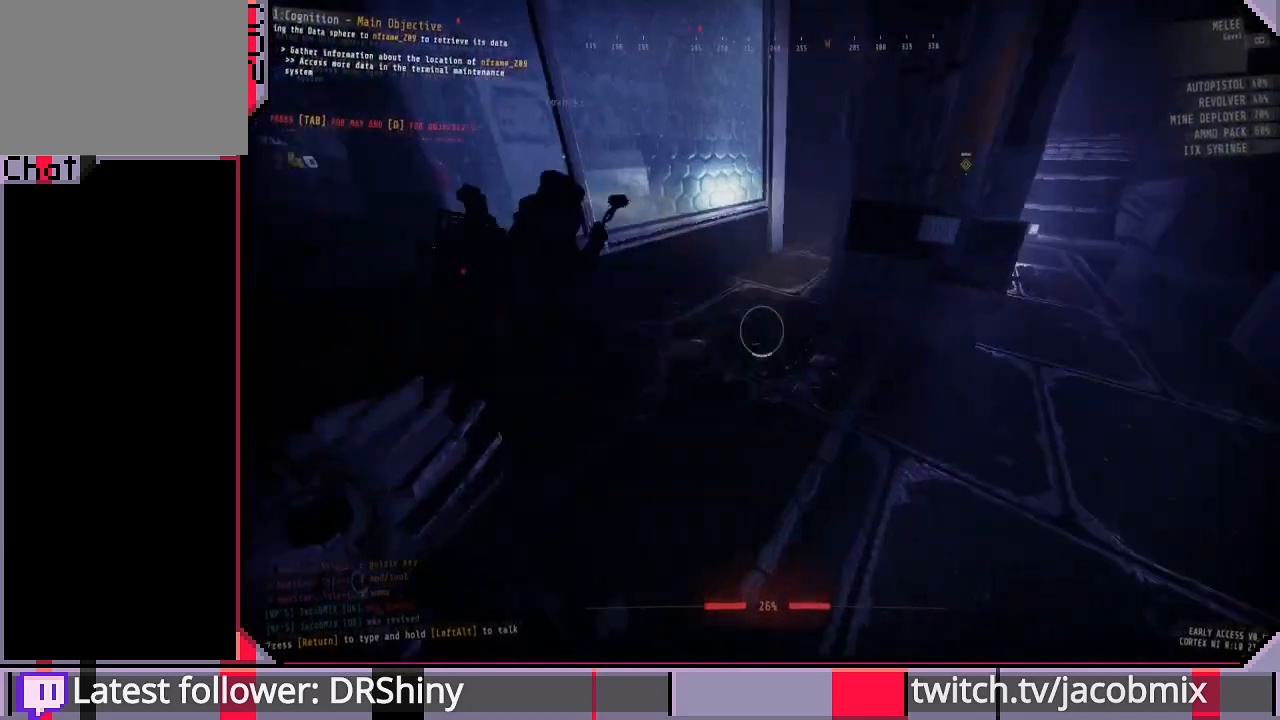
{"keys": [], "mouse": ["left"], "events": [[167, "w", "up"]]}
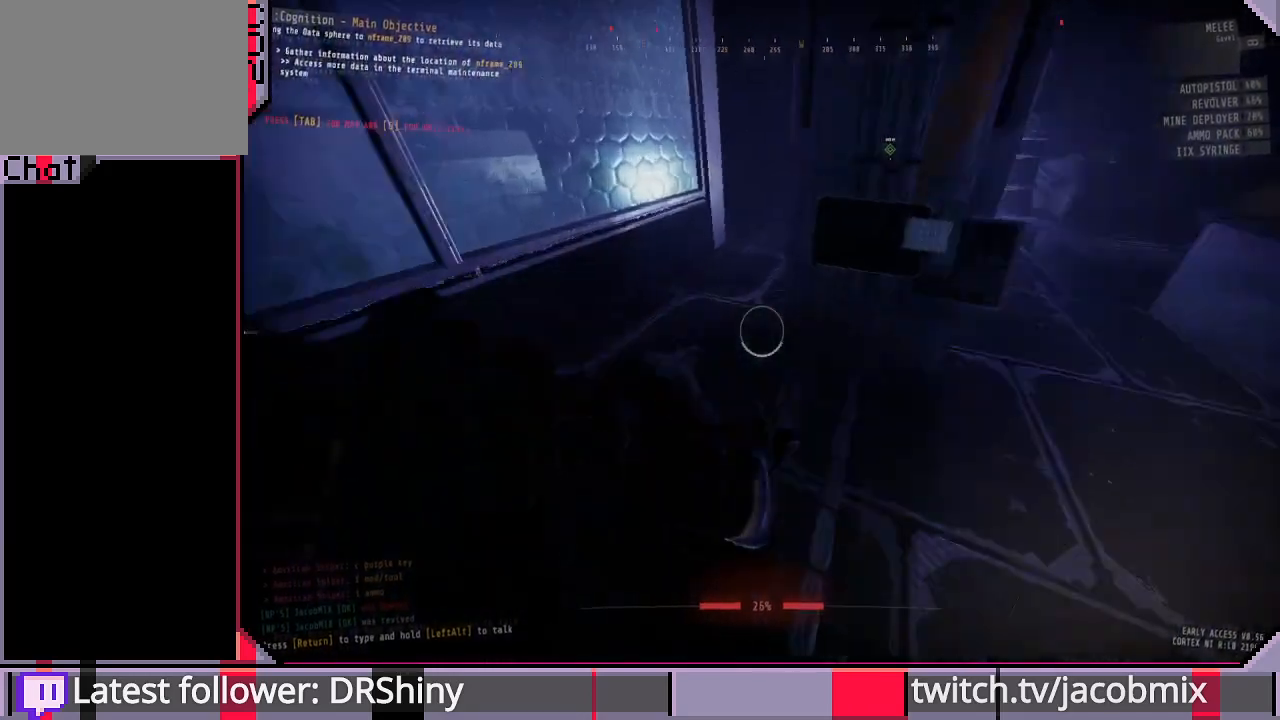
{"keys": ["d", "w"], "mouse": ["left"], "events": [[133, "d", "down"], [300, "mouse_right", "down"], [367, "w", "down"], [467, "mouse_right", "up"]]}
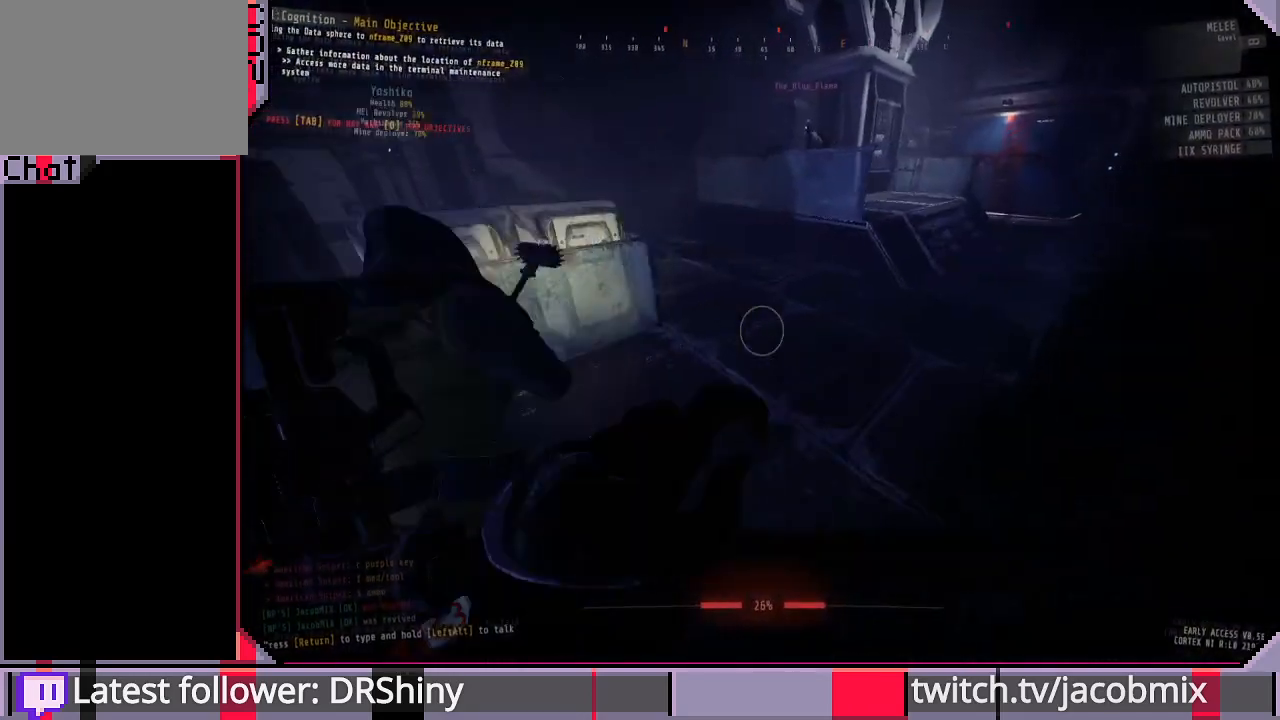
{"keys": ["w"], "mouse": [], "events": [[100, "mouse_left", "up"], [233, "d", "up"]]}
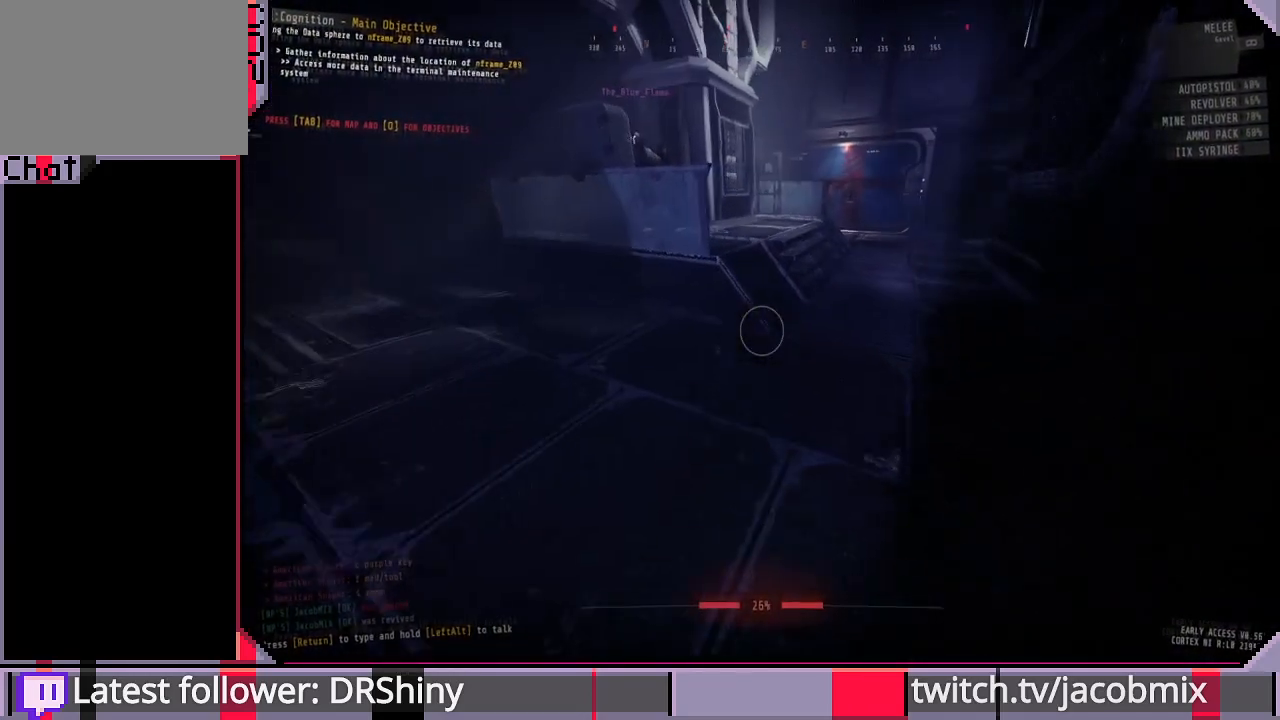
{"keys": ["shift", "w"], "mouse": [], "events": [[267, "d", "down"], [467, "d", "up"], [500, "shift", "down"]]}
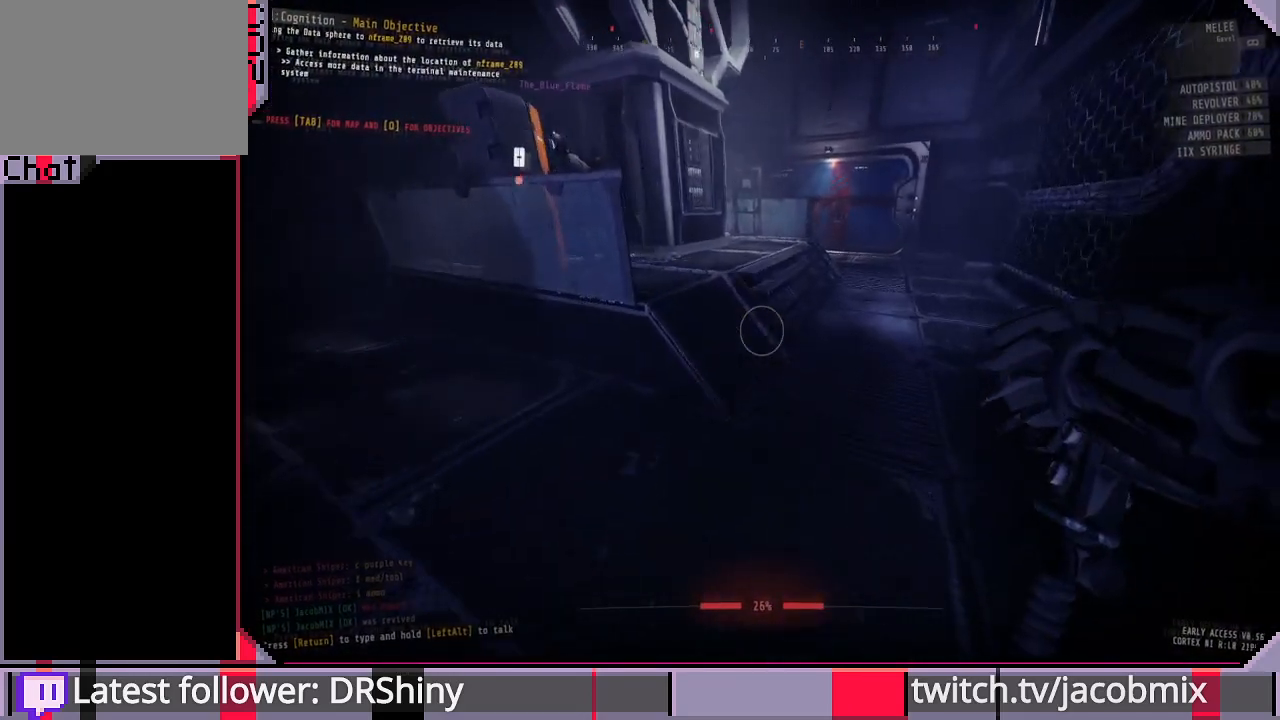
{"keys": ["d", "w"], "mouse": [], "events": [[400, "shift", "up"], [433, "d", "down"]]}